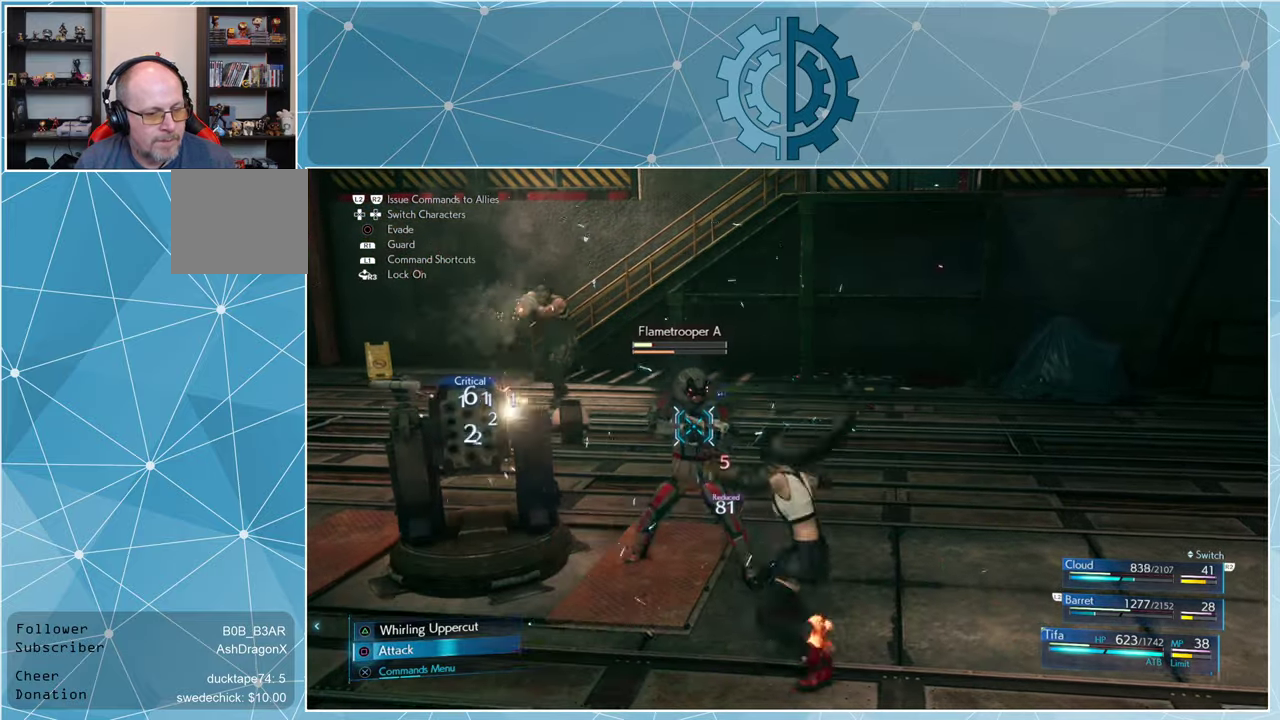
Gameplay with a controller (PlayStation layout); each line is a JSON object with the inputs held at the frame after it. "events" lists button and stick changes between this image and that frame as [ms after this image, input, new state], when the widget could be followed in between.
{"buttons": ["SQUARE"], "left_stick": "center", "right_stick": "center", "events": []}
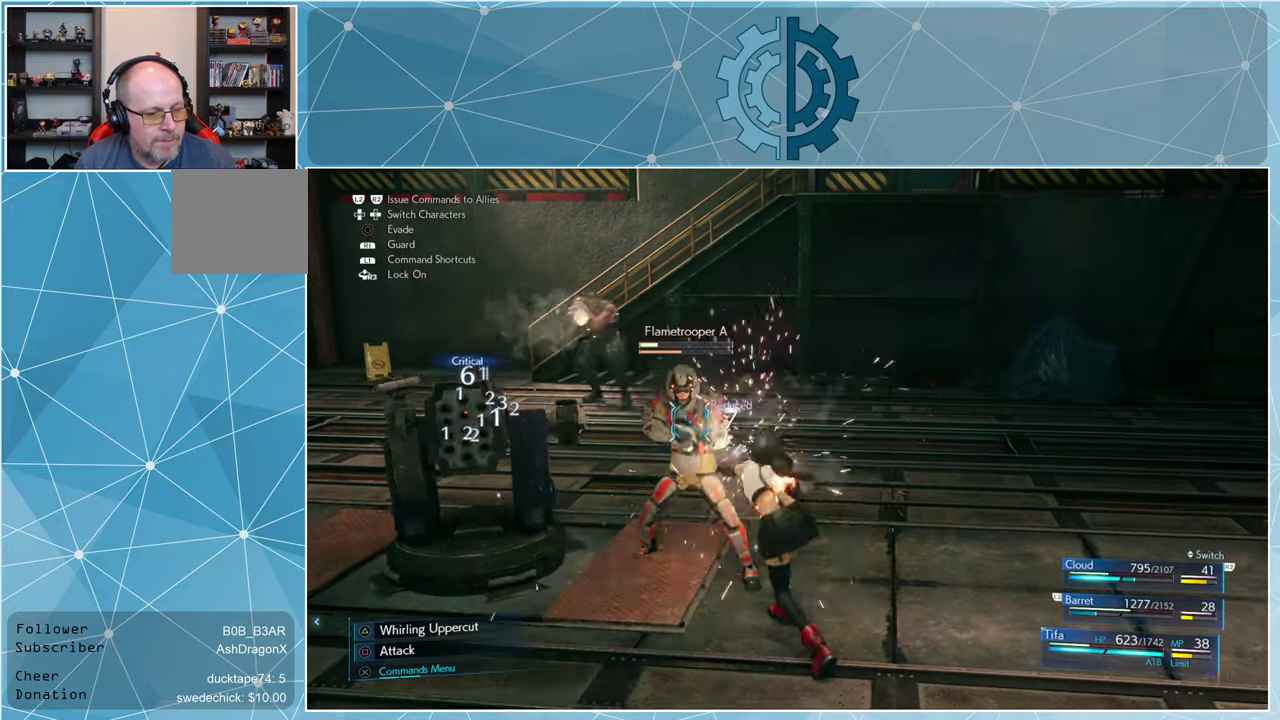
{"buttons": ["SQUARE"], "left_stick": "center", "right_stick": "center", "events": []}
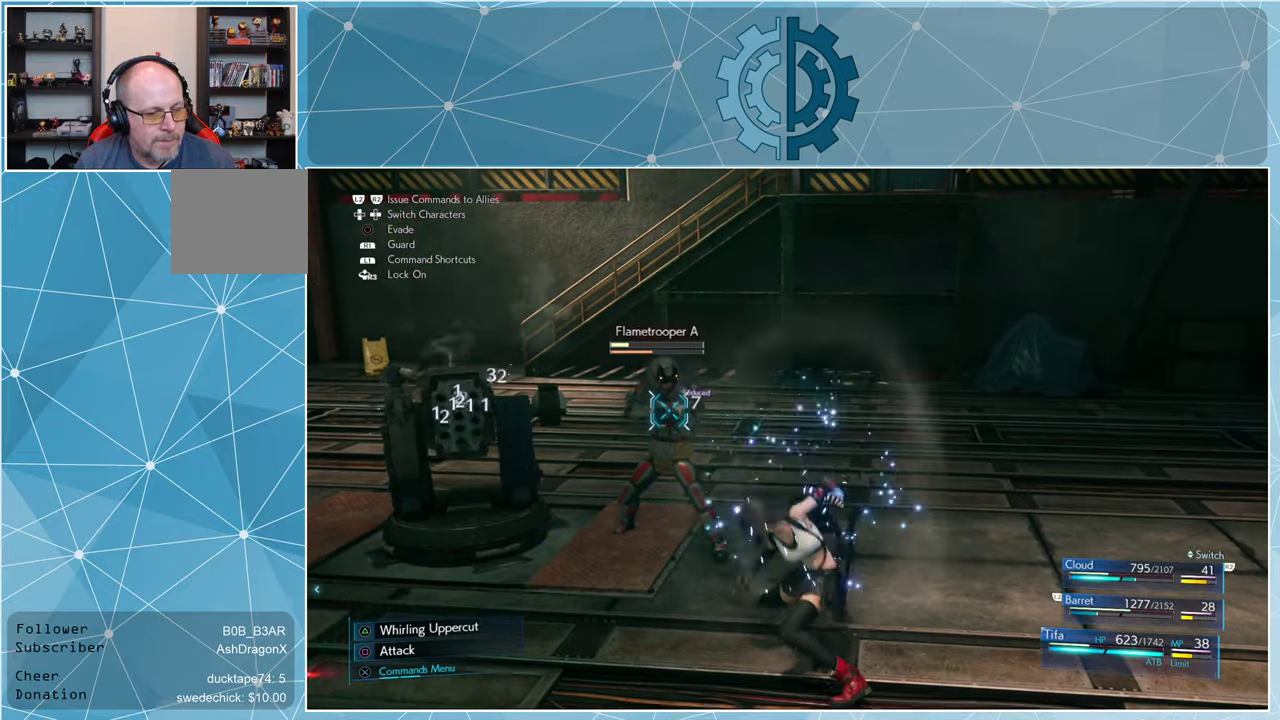
{"buttons": [], "left_stick": "center", "right_stick": "center", "events": [[467, "SQUARE", "up"]]}
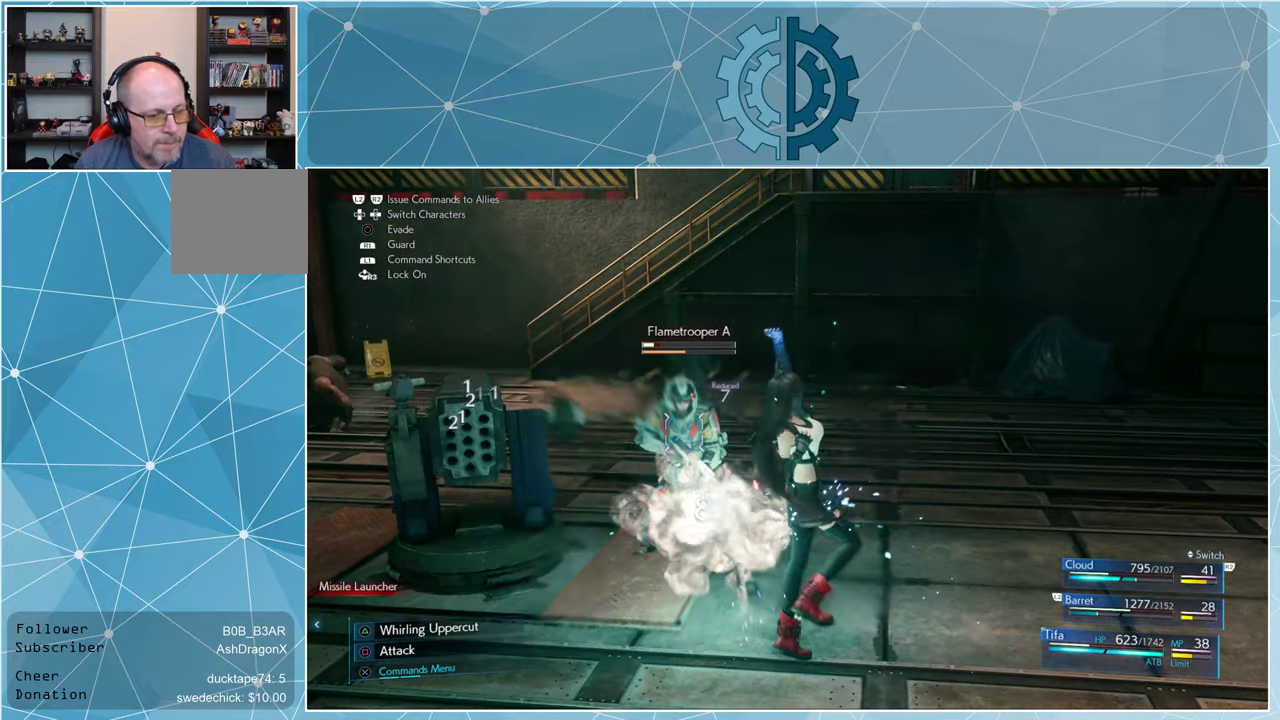
{"buttons": [], "left_stick": "center", "right_stick": "center", "events": [[67, "TRIANGLE", "down"], [200, "TRIANGLE", "up"], [433, "SQUARE", "down"], [500, "SQUARE", "up"]]}
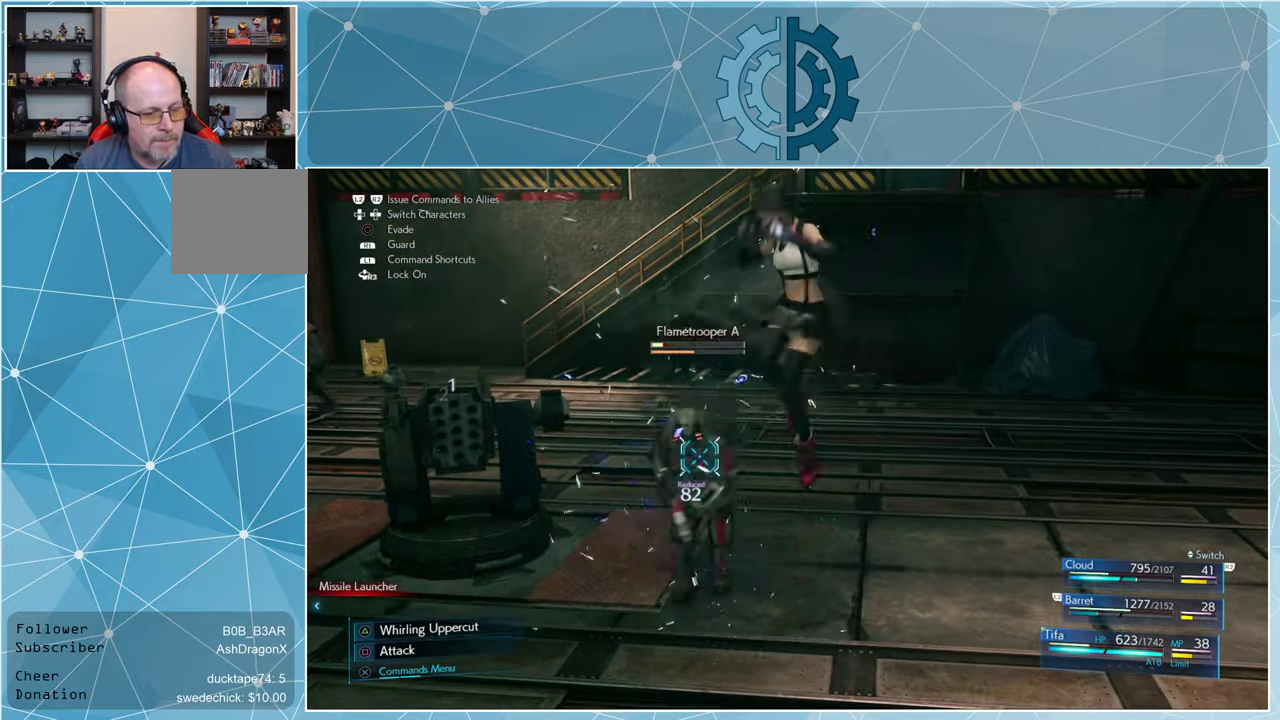
{"buttons": [], "left_stick": "center", "right_stick": "center", "events": [[100, "SQUARE", "down"], [167, "SQUARE", "up"], [233, "SQUARE", "down"], [333, "SQUARE", "up"], [367, "SQUARE", "down"], [467, "SQUARE", "up"]]}
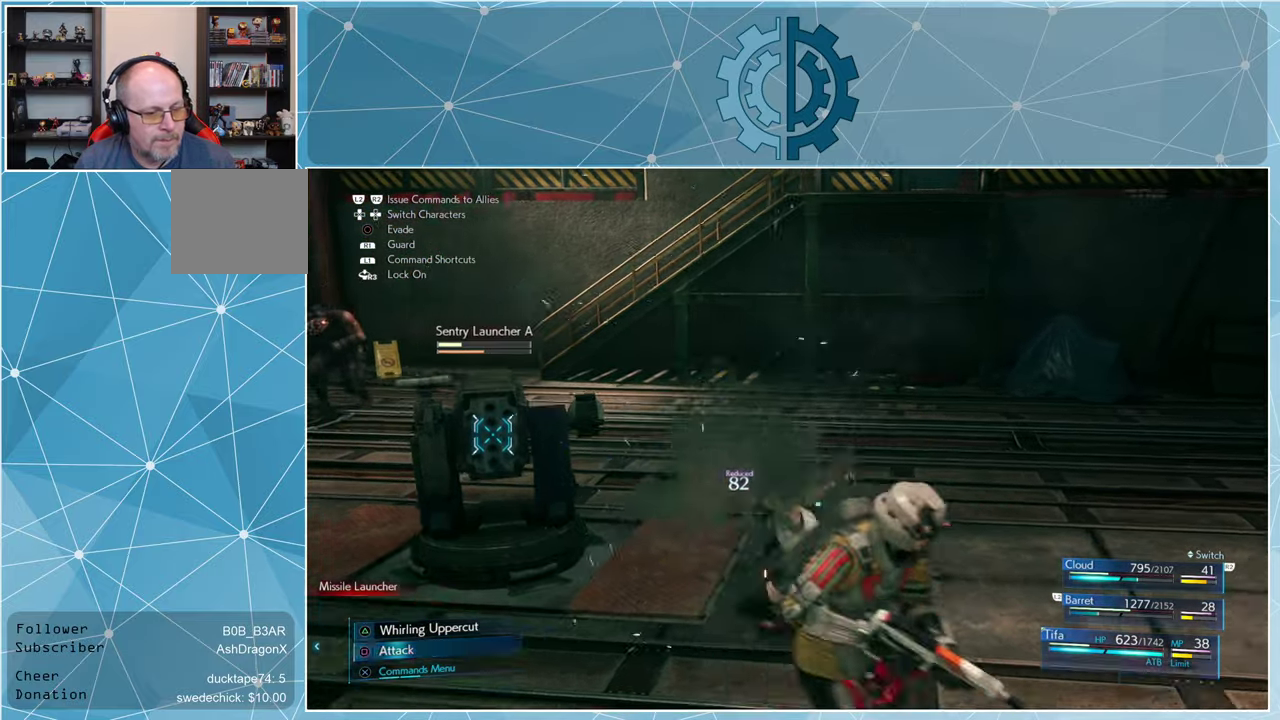
{"buttons": [], "left_stick": "down-right", "right_stick": "center", "events": [[33, "SQUARE", "down"], [100, "SQUARE", "up"], [200, "SQUARE", "down"], [233, "left_stick", "down-right"], [267, "SQUARE", "up"], [333, "SQUARE", "down"], [400, "SQUARE", "up"]]}
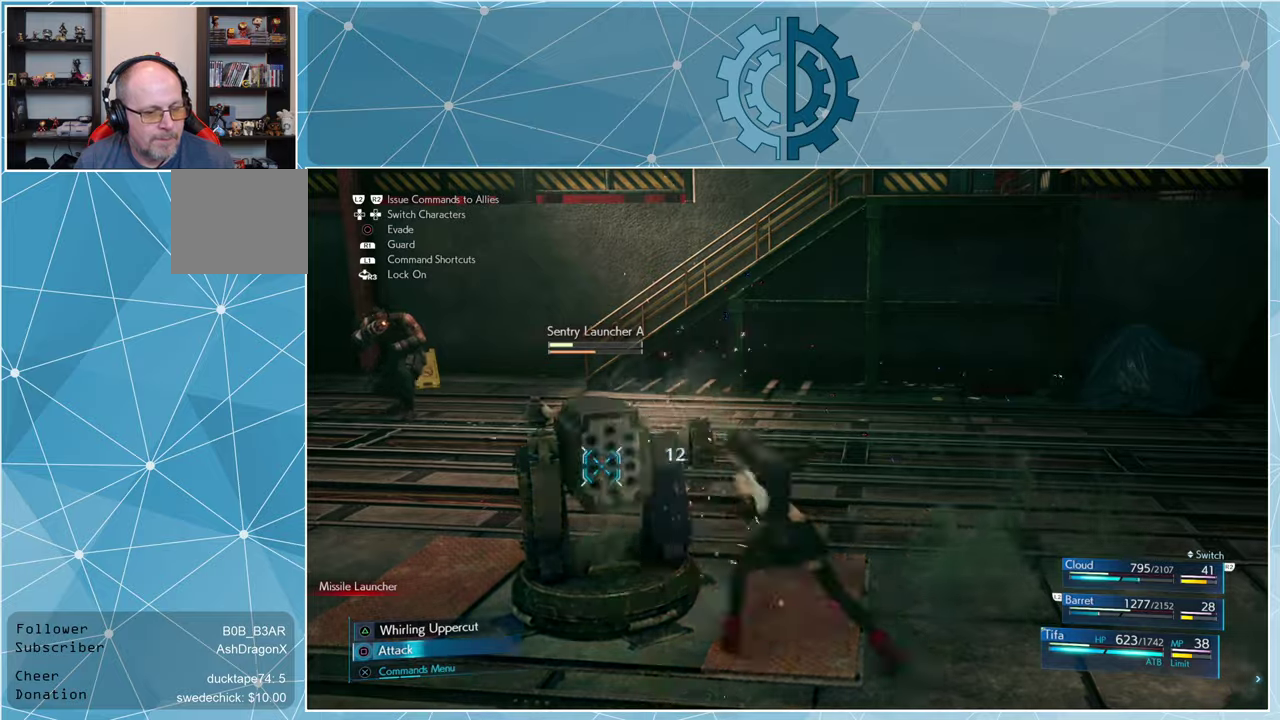
{"buttons": [], "left_stick": "up-right", "right_stick": "right", "events": [[100, "right_stick", "right"], [300, "left_stick", "right"], [400, "left_stick", "up-right"]]}
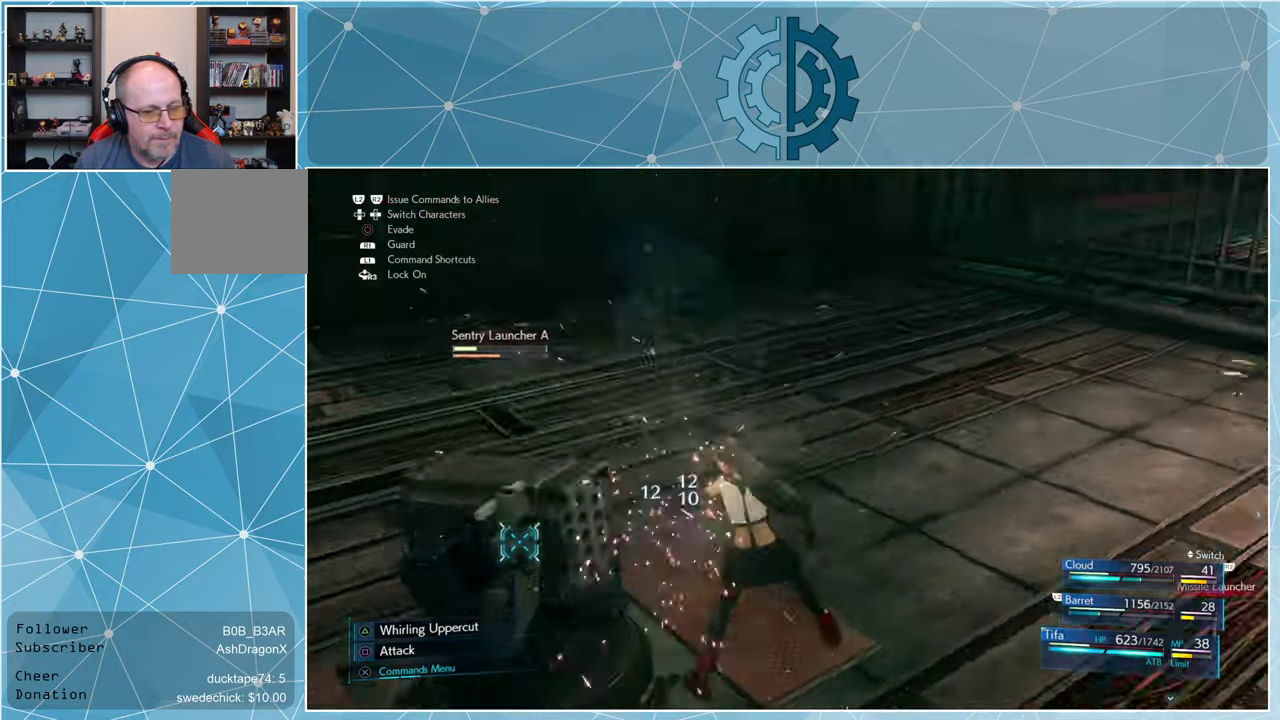
{"buttons": [], "left_stick": "up", "right_stick": "right", "events": [[433, "left_stick", "up"]]}
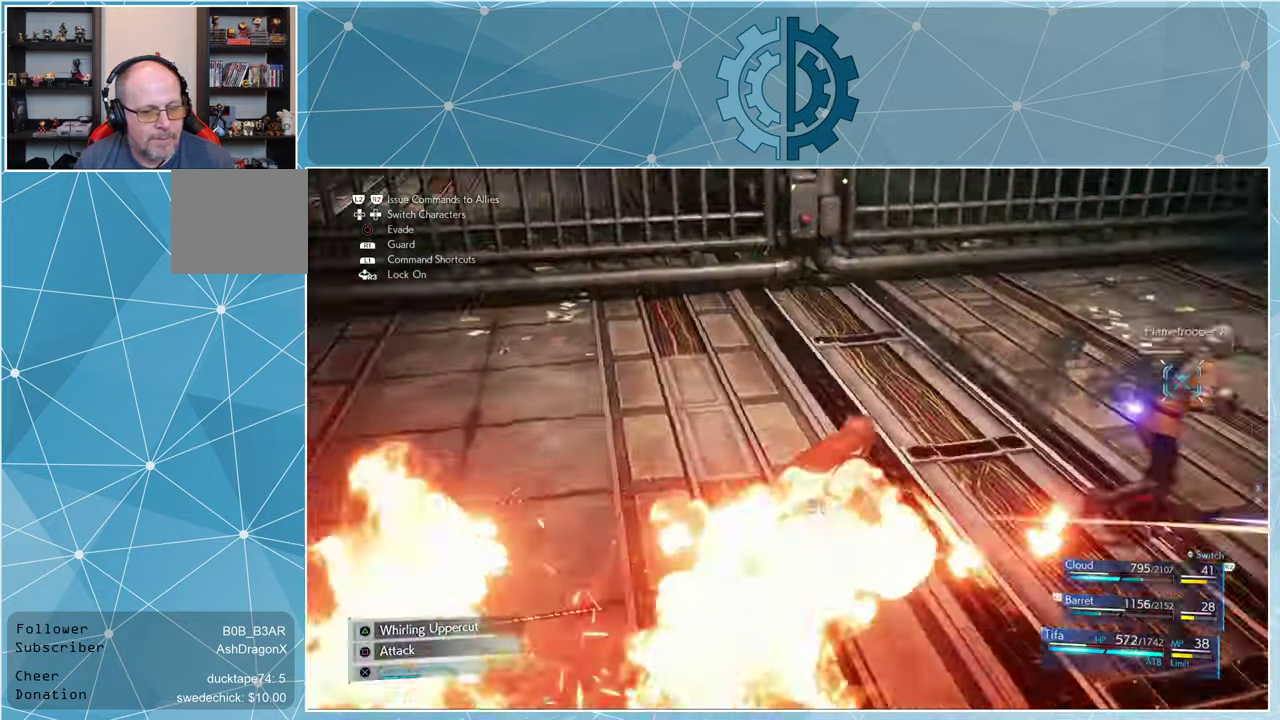
{"buttons": [], "left_stick": "up-left", "right_stick": "right", "events": [[200, "left_stick", "up-left"]]}
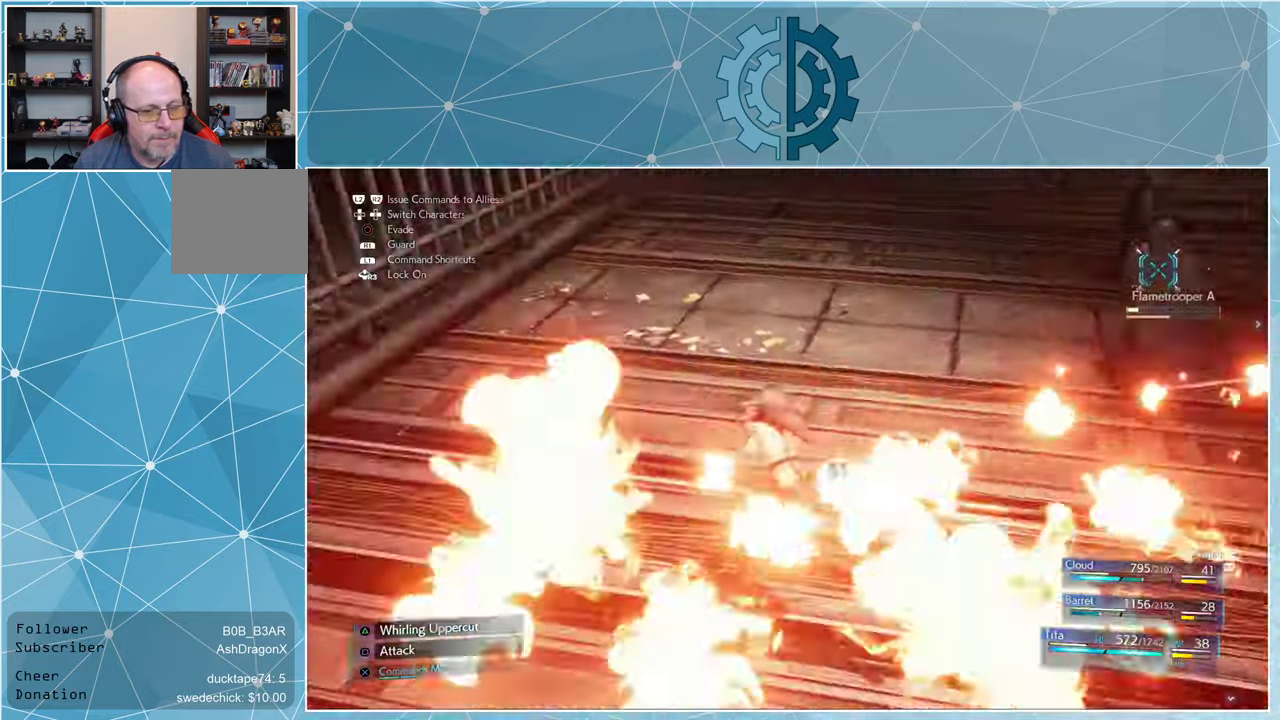
{"buttons": [], "left_stick": "up-left", "right_stick": "right", "events": []}
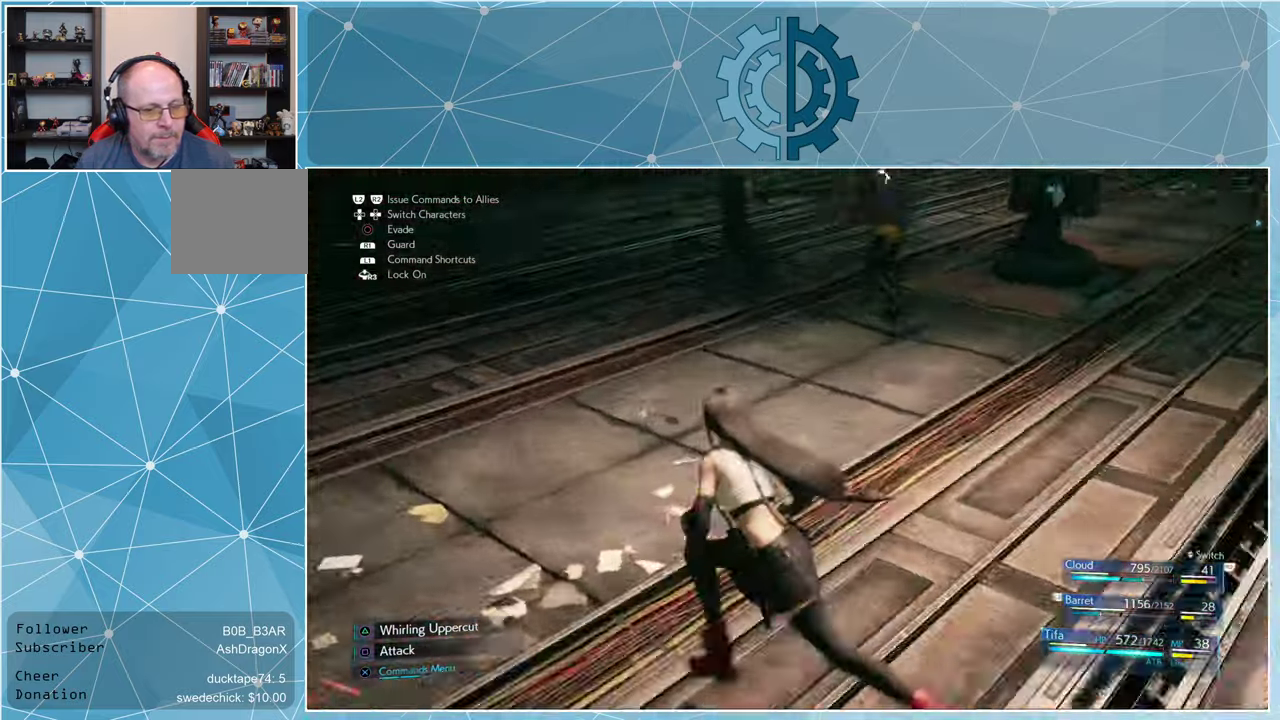
{"buttons": [], "left_stick": "up", "right_stick": "center", "events": [[33, "left_stick", "up"], [200, "right_stick", "center"]]}
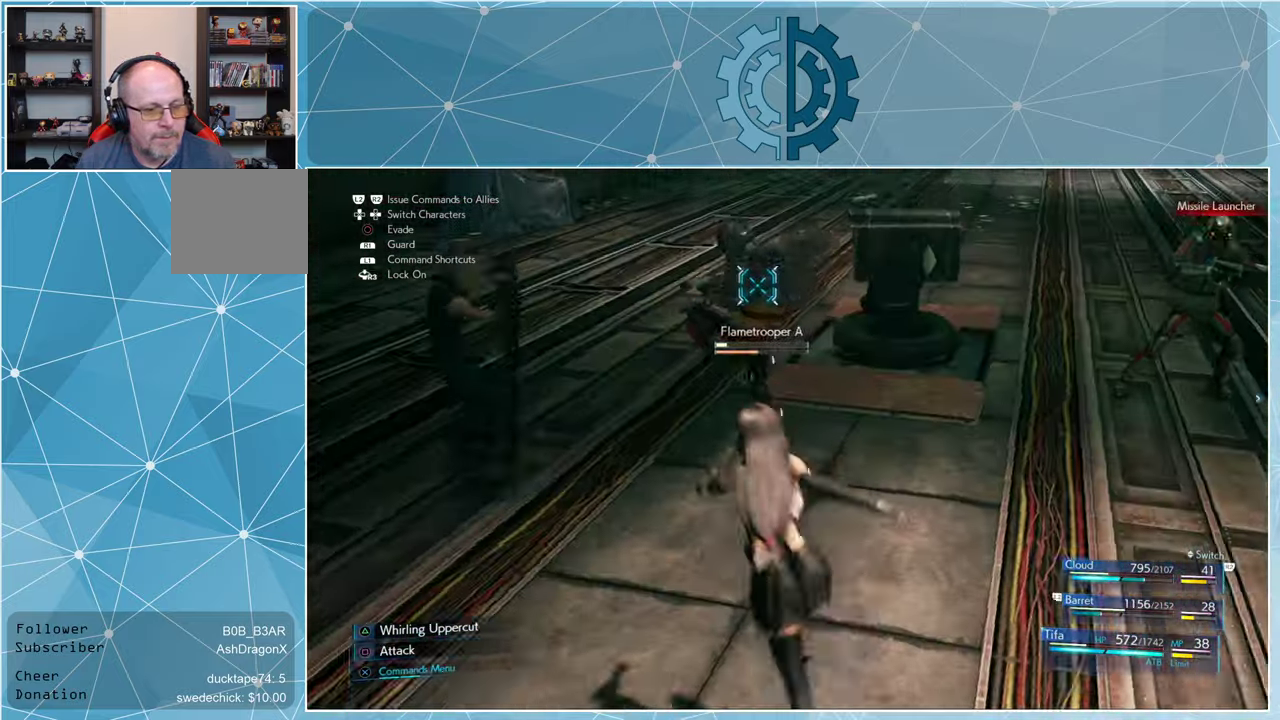
{"buttons": ["SQUARE"], "left_stick": "center", "right_stick": "center", "events": [[33, "SQUARE", "down"], [100, "SQUARE", "up"], [200, "SQUARE", "down"], [266, "SQUARE", "up"], [333, "SQUARE", "down"], [400, "SQUARE", "up"], [400, "left_stick", "center"], [466, "SQUARE", "down"]]}
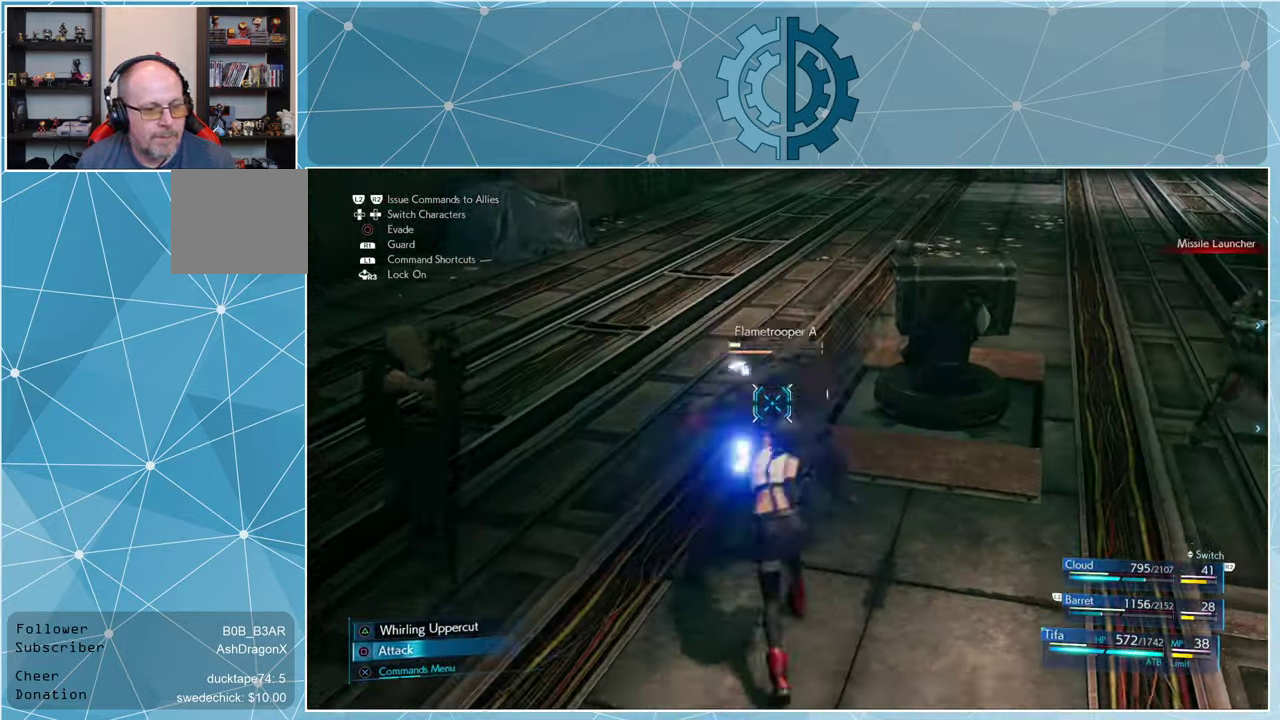
{"buttons": [], "left_stick": "center", "right_stick": "center", "events": [[66, "SQUARE", "up"], [133, "SQUARE", "down"], [200, "SQUARE", "up"], [266, "SQUARE", "down"], [366, "SQUARE", "up"], [400, "SQUARE", "down"], [500, "SQUARE", "up"]]}
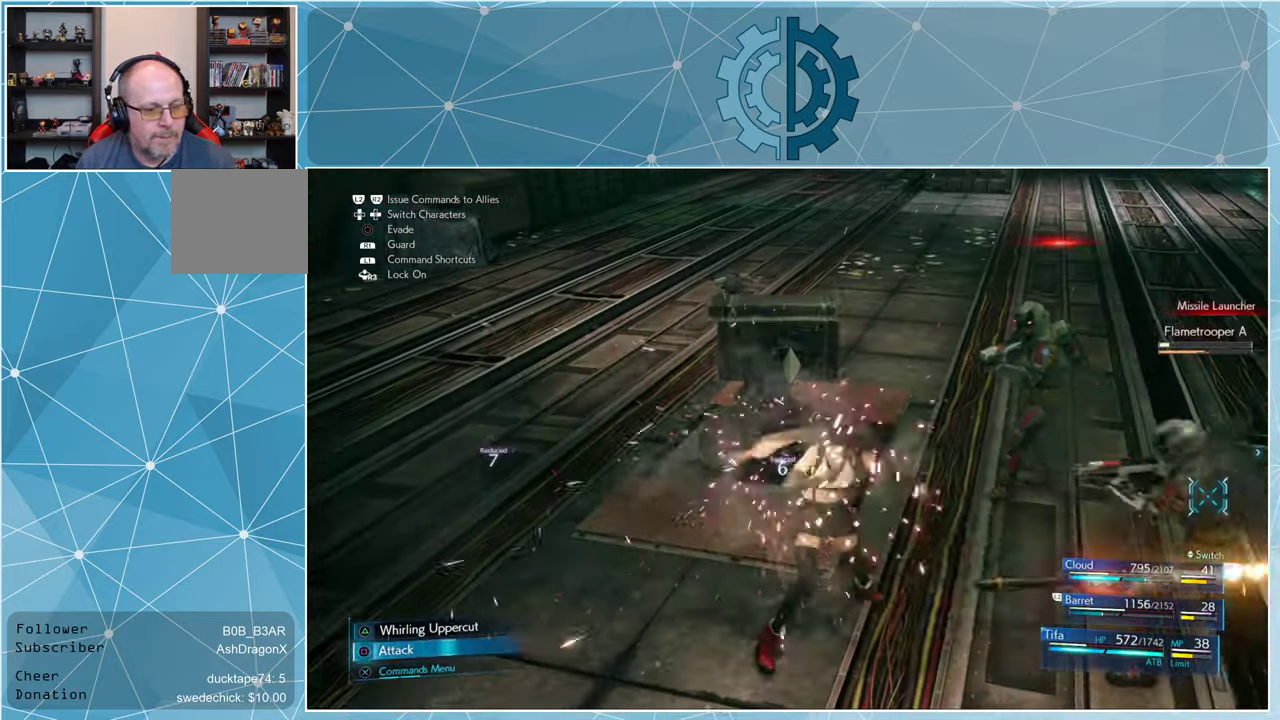
{"buttons": ["SQUARE"], "left_stick": "right", "right_stick": "center", "events": [[66, "SQUARE", "down"], [133, "SQUARE", "up"], [200, "SQUARE", "down"], [200, "left_stick", "right"], [266, "SQUARE", "up"], [366, "SQUARE", "down"], [433, "SQUARE", "up"], [500, "SQUARE", "down"]]}
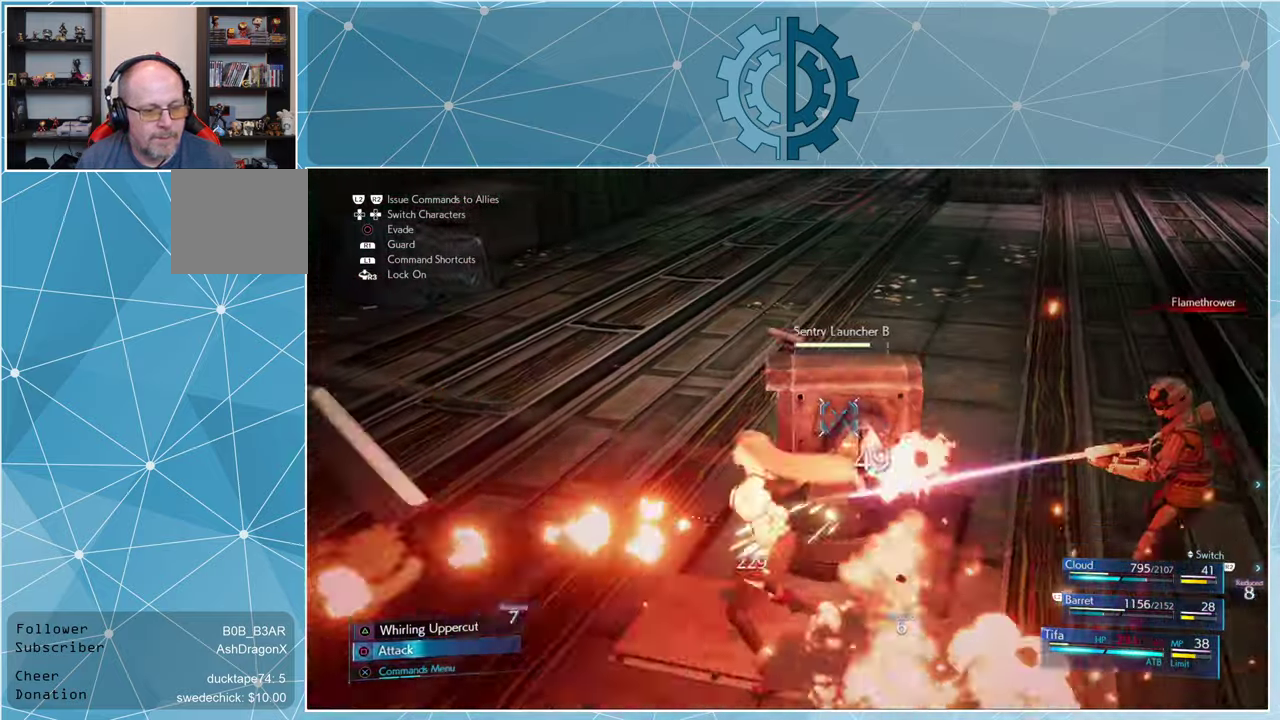
{"buttons": [], "left_stick": "left", "right_stick": "right", "events": [[100, "SQUARE", "up"], [233, "left_stick", "left"], [300, "right_stick", "right"]]}
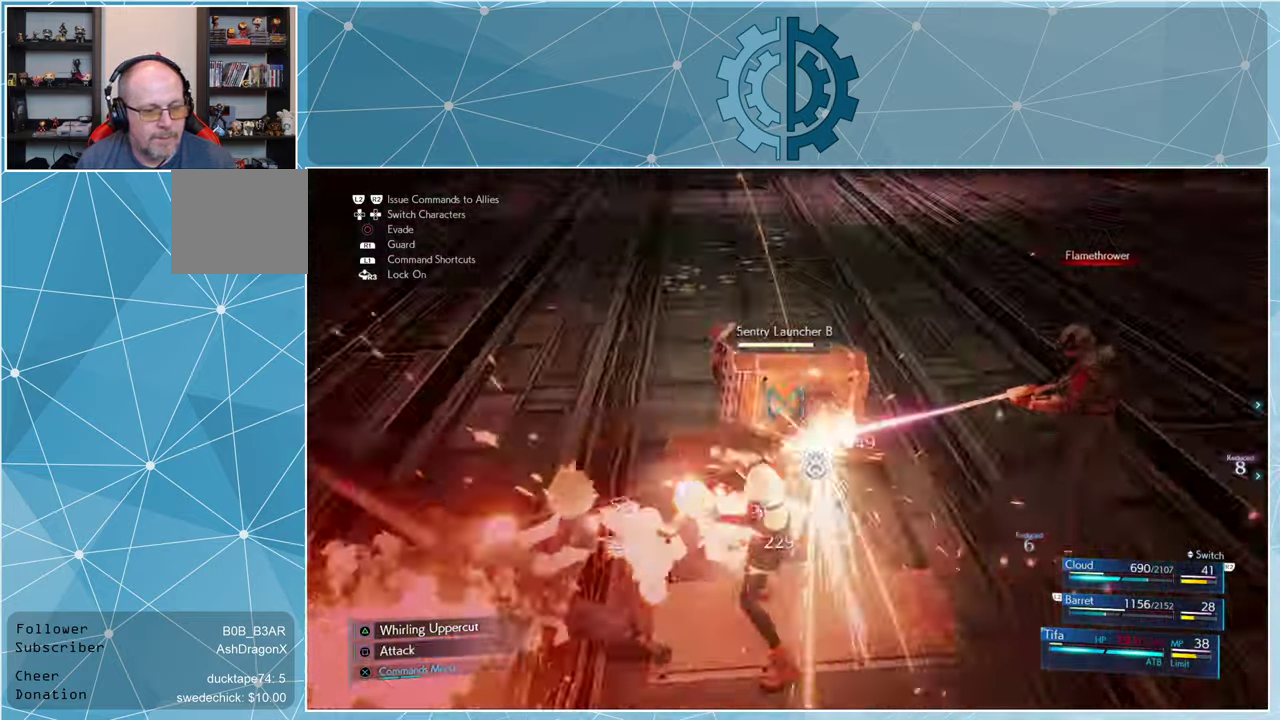
{"buttons": [], "left_stick": "left", "right_stick": "right", "events": [[100, "right_stick", "center"], [266, "right_stick", "right"]]}
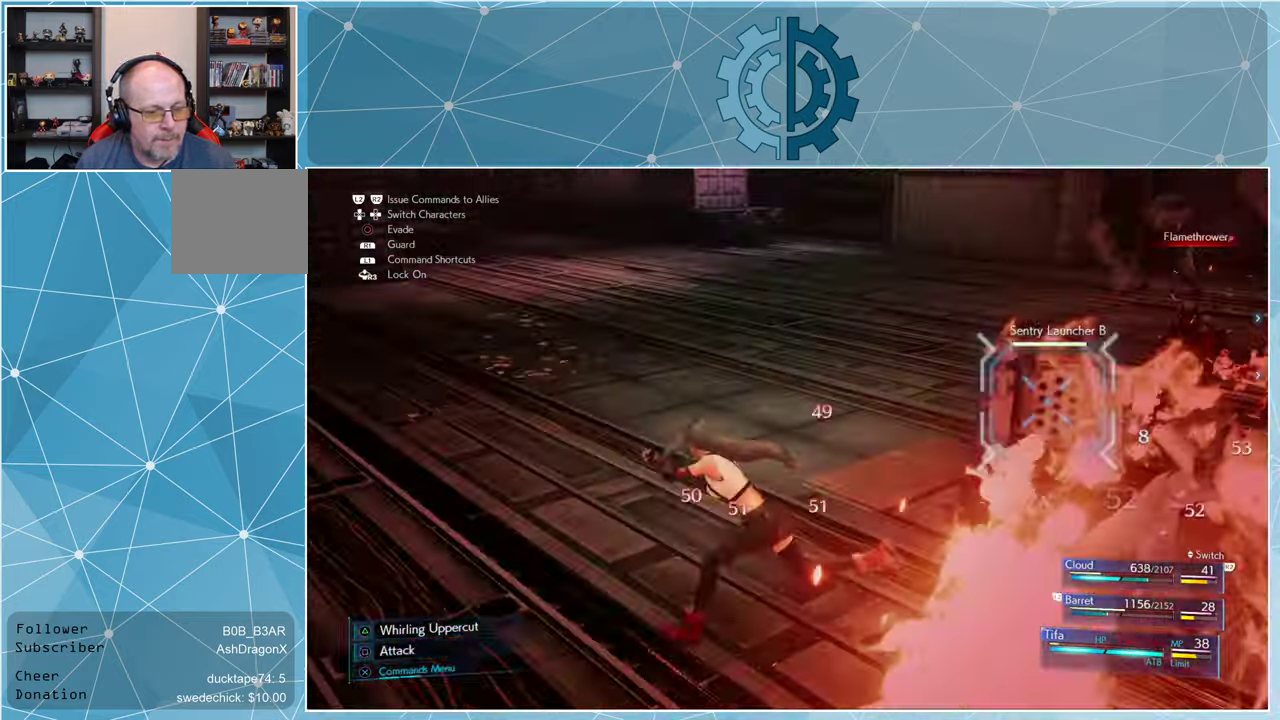
{"buttons": ["CROSS"], "left_stick": "center", "right_stick": "center", "events": [[367, "right_stick", "center"], [467, "CROSS", "down"], [500, "left_stick", "center"]]}
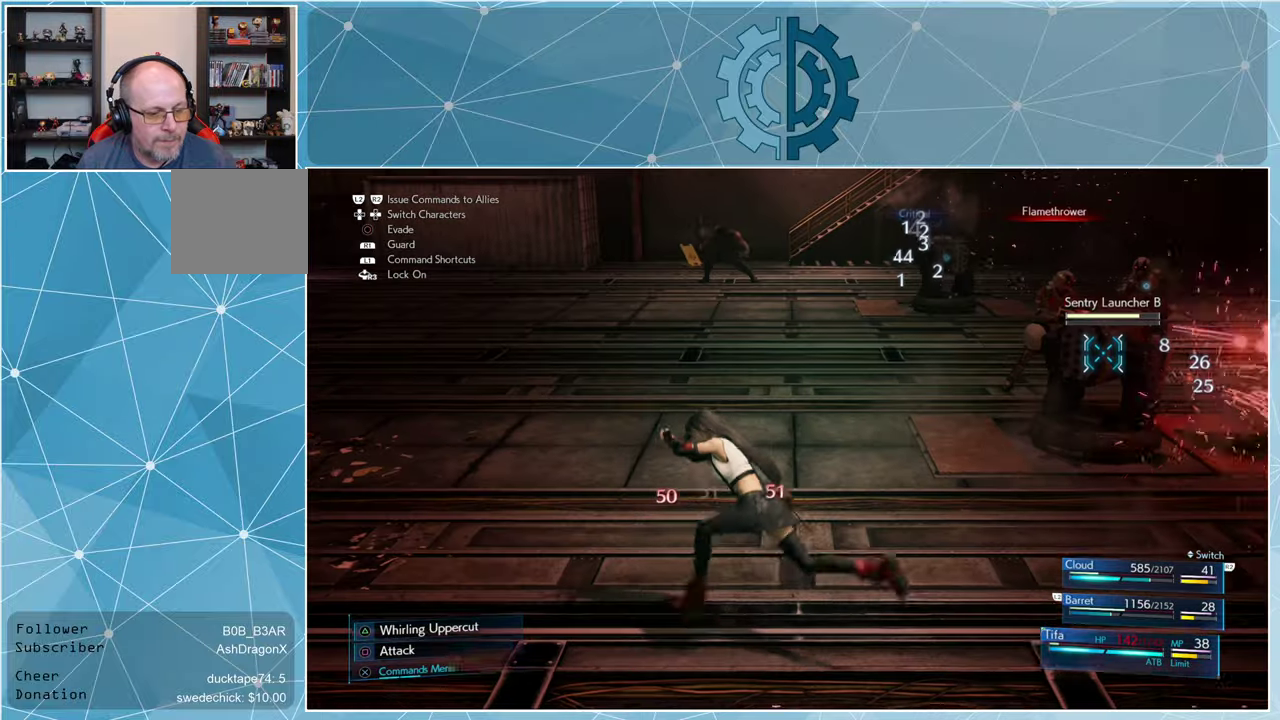
{"buttons": [], "left_stick": "center", "right_stick": "center", "events": [[34, "CROSS", "up"]]}
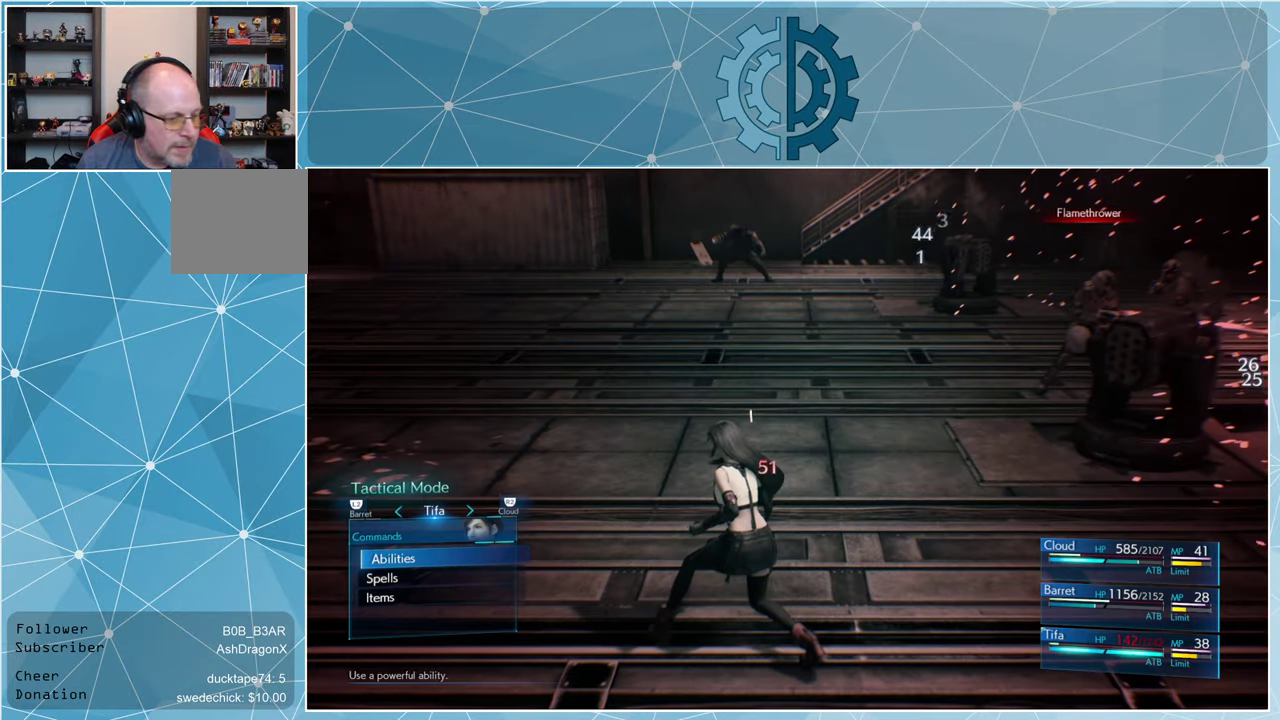
{"buttons": [], "left_stick": "center", "right_stick": "center", "events": []}
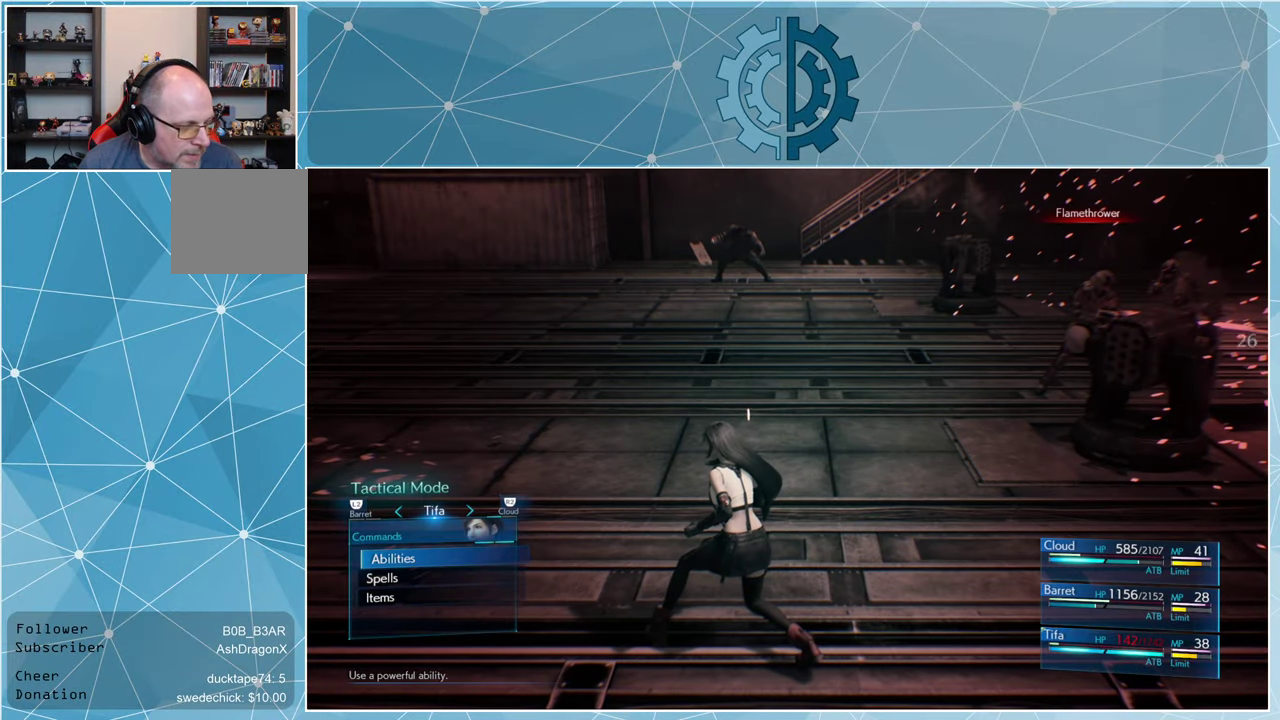
{"buttons": [], "left_stick": "center", "right_stick": "center", "events": [[167, "CROSS", "down"], [234, "CROSS", "up"]]}
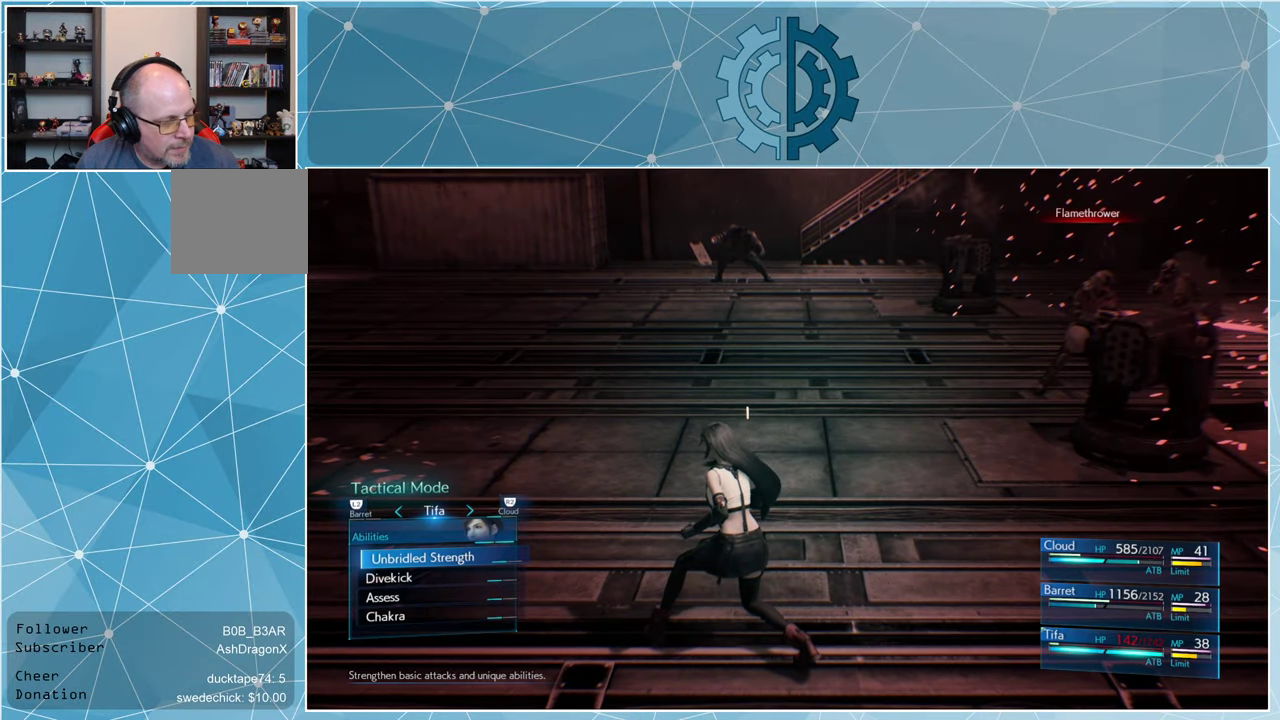
{"buttons": ["DPAD_DOWN"], "left_stick": "center", "right_stick": "center", "events": [[200, "DPAD_DOWN", "down"], [267, "DPAD_DOWN", "up"], [367, "DPAD_DOWN", "down"], [400, "DPAD_DOWN", "up"], [500, "DPAD_DOWN", "down"]]}
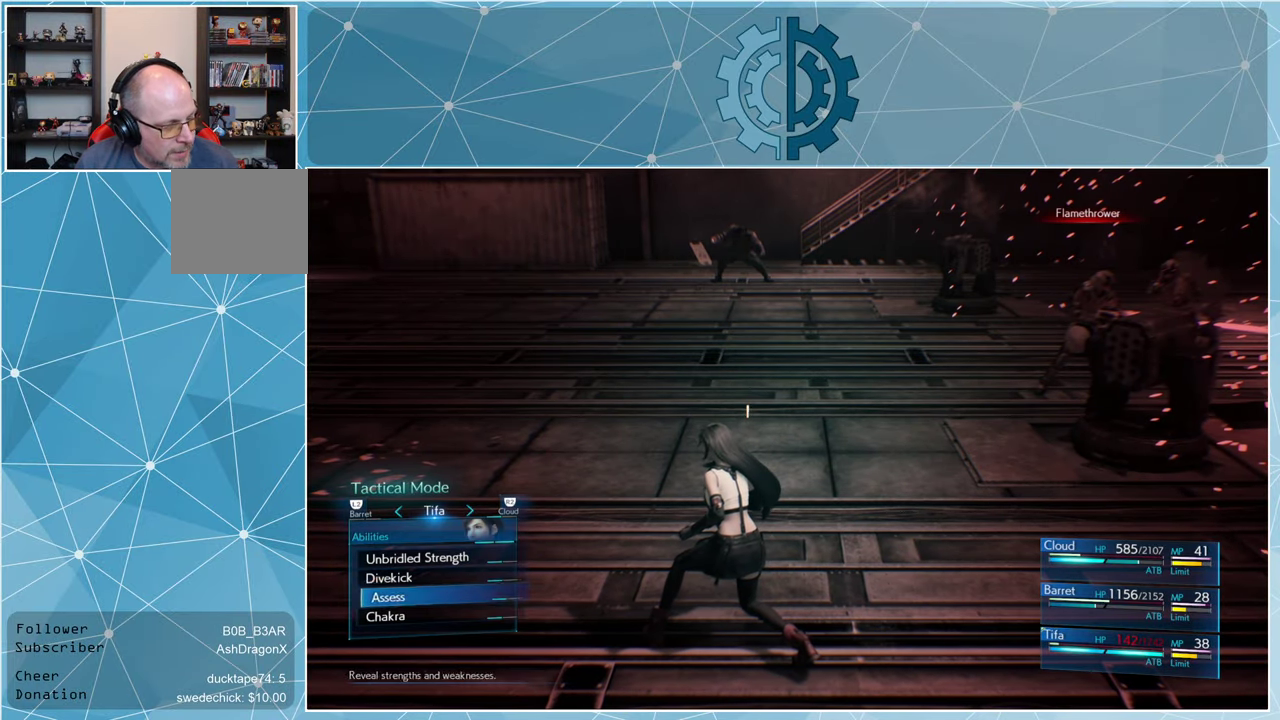
{"buttons": [], "left_stick": "center", "right_stick": "center", "events": [[67, "DPAD_DOWN", "up"], [400, "CROSS", "down"], [467, "CROSS", "up"]]}
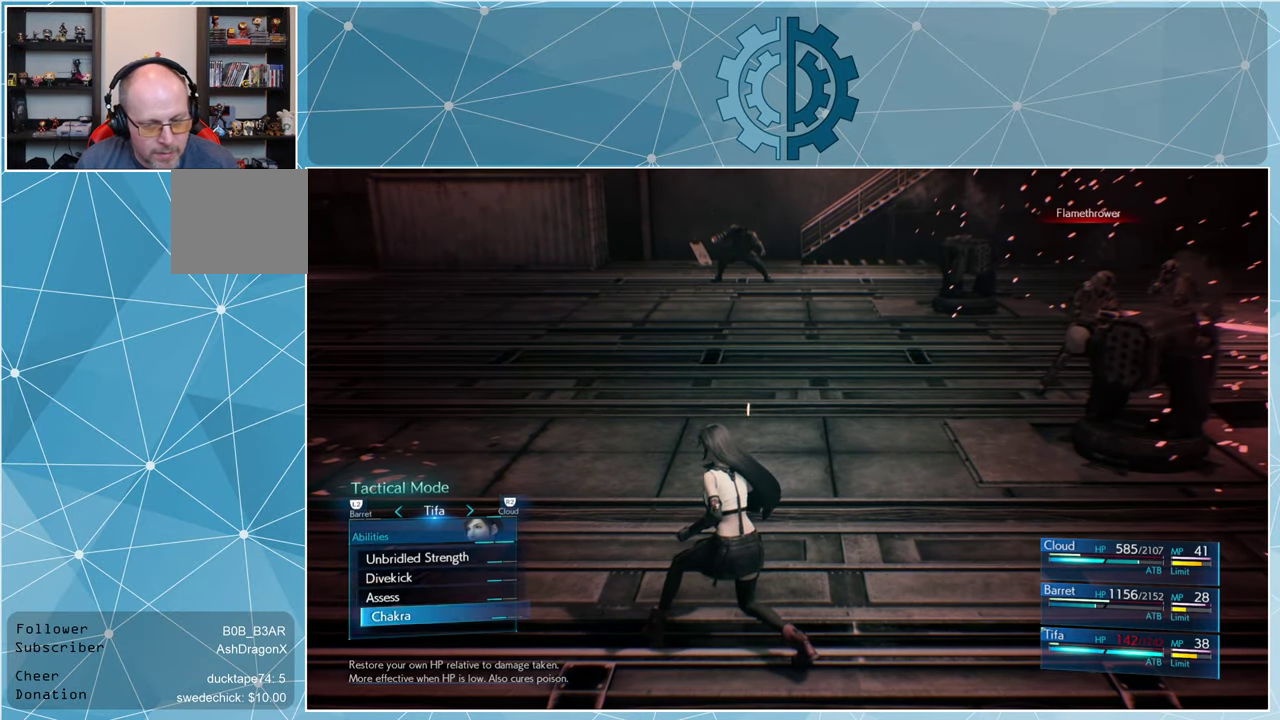
{"buttons": [], "left_stick": "center", "right_stick": "center", "events": [[267, "DPAD_RIGHT", "down"], [367, "DPAD_RIGHT", "up"]]}
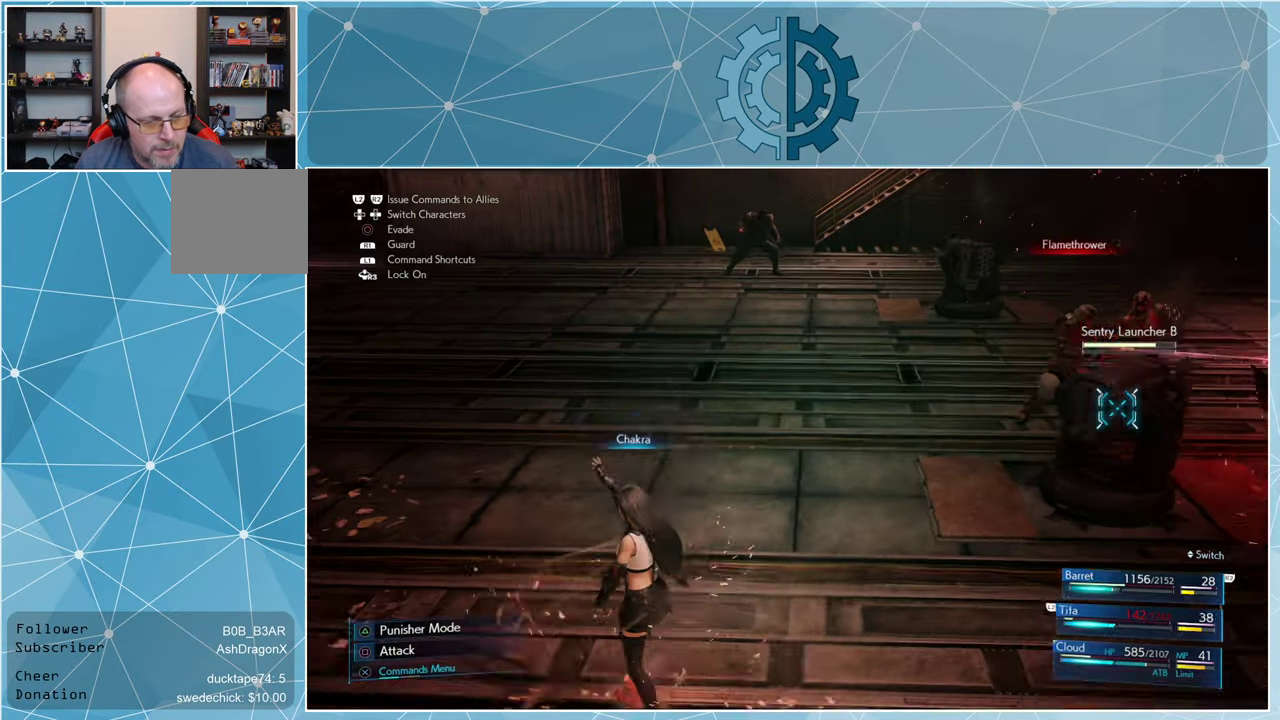
{"buttons": [], "left_stick": "center", "right_stick": "center", "events": [[234, "CROSS", "down"], [300, "CROSS", "up"]]}
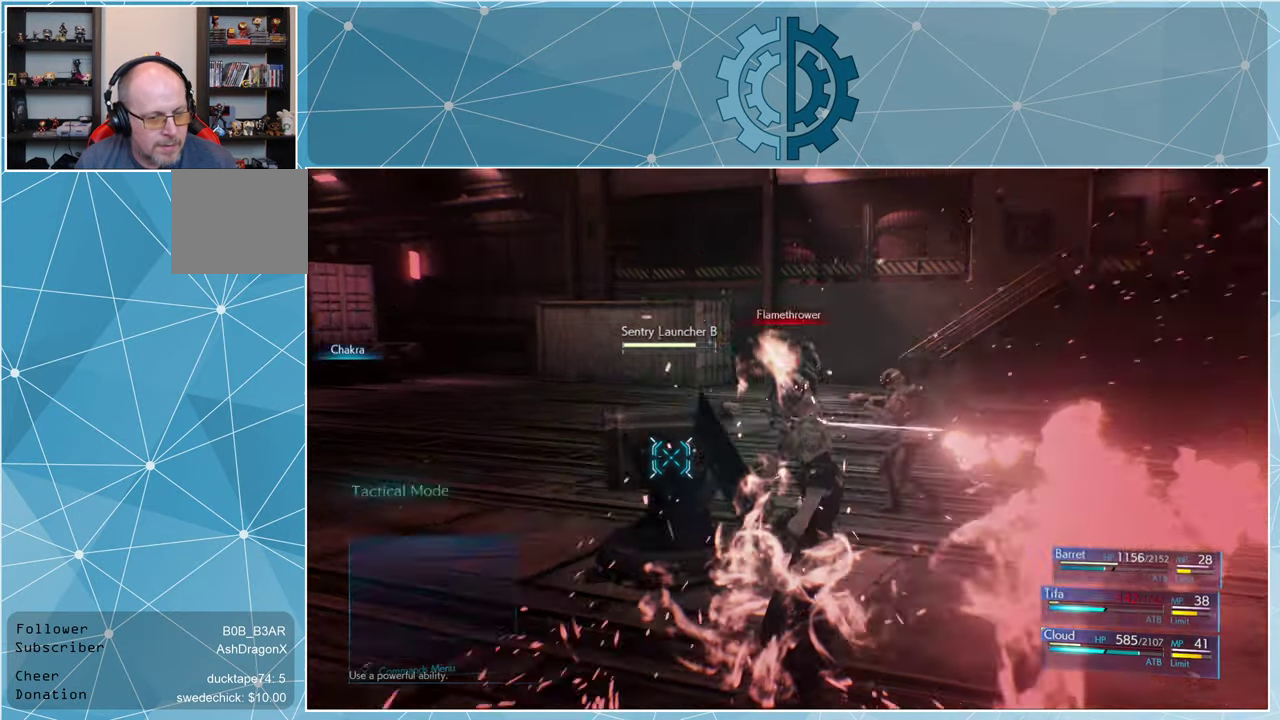
{"buttons": [], "left_stick": "center", "right_stick": "center", "events": [[200, "CROSS", "down"], [267, "CROSS", "up"]]}
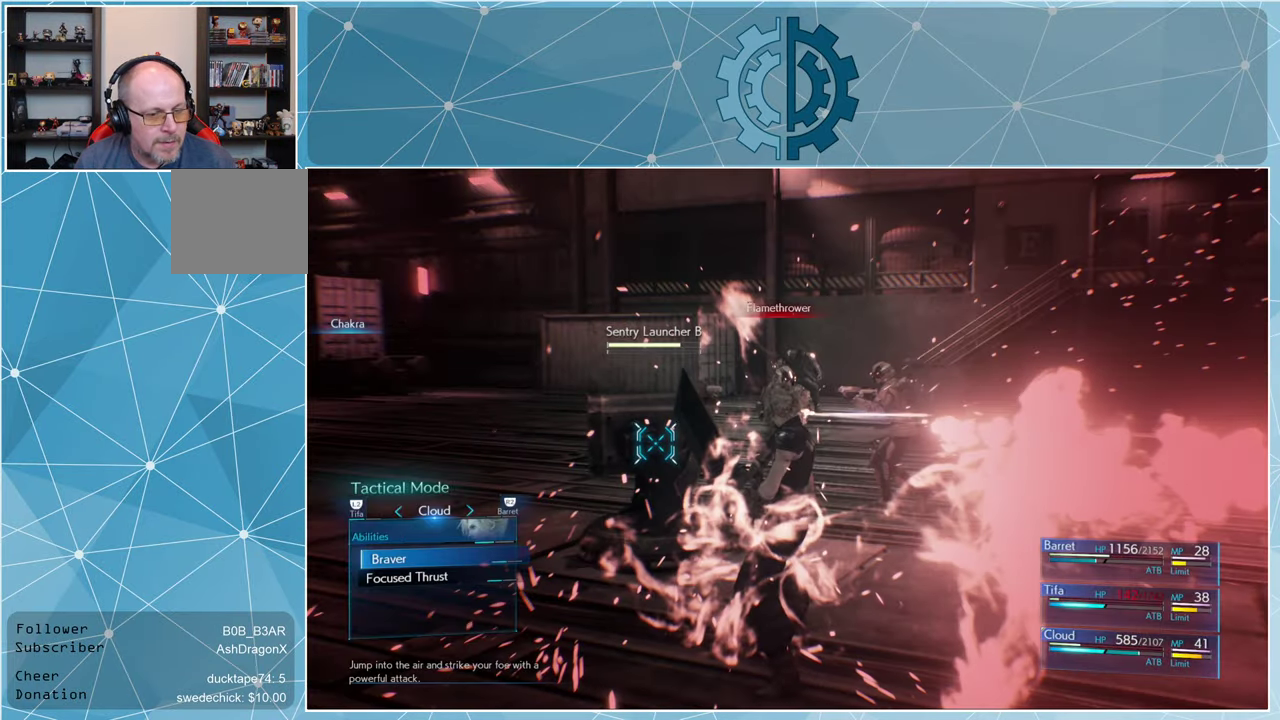
{"buttons": [], "left_stick": "center", "right_stick": "center", "events": []}
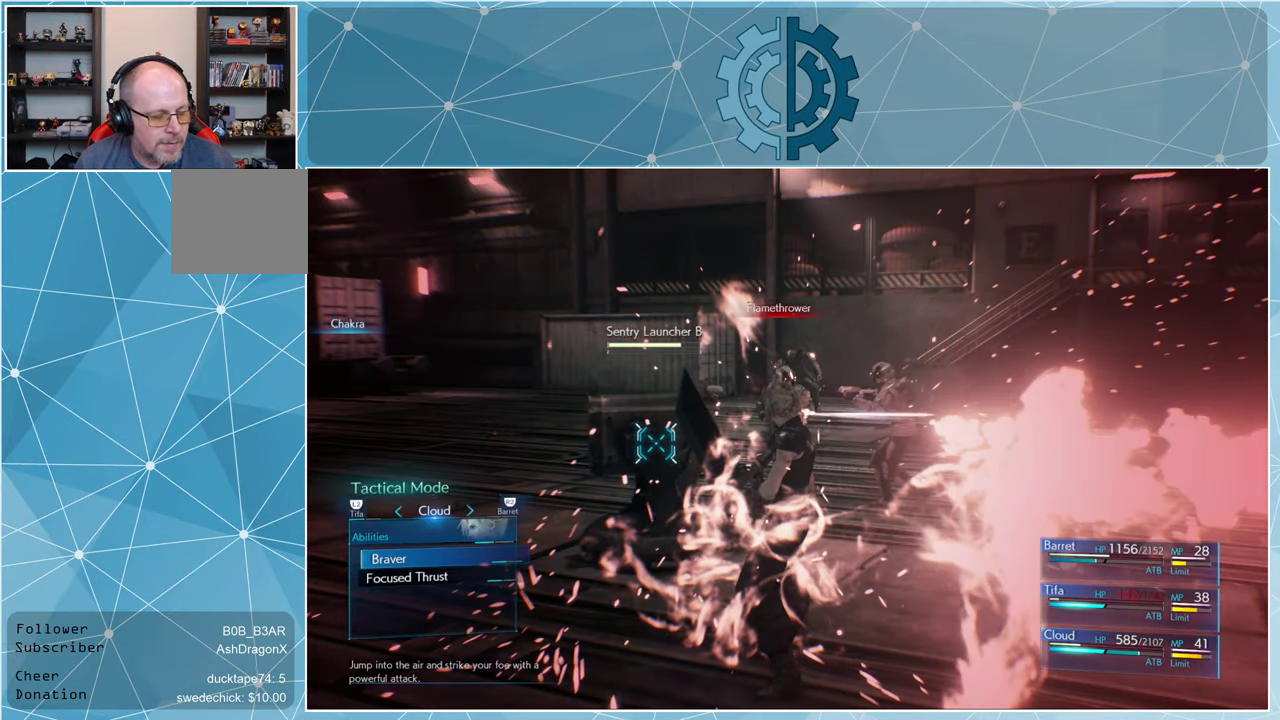
{"buttons": [], "left_stick": "center", "right_stick": "center", "events": []}
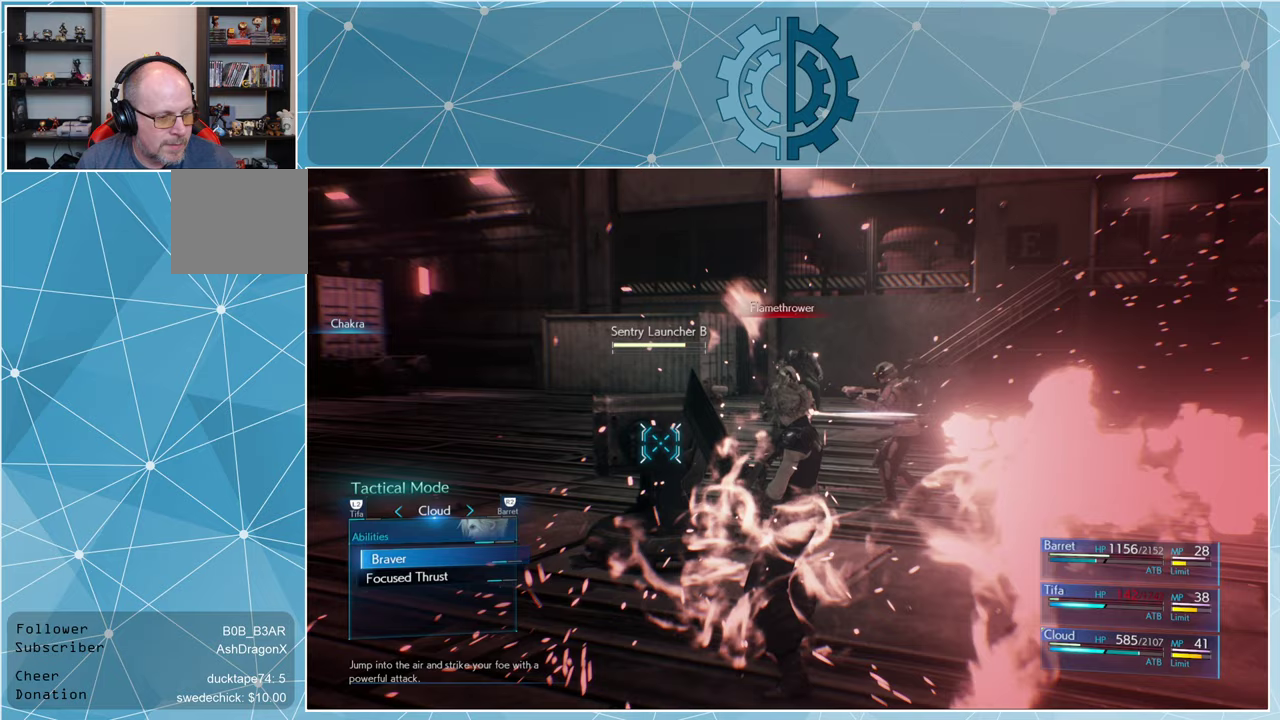
{"buttons": [], "left_stick": "center", "right_stick": "center", "events": [[133, "DPAD_DOWN", "down"], [233, "DPAD_DOWN", "up"], [267, "CROSS", "down"], [333, "CROSS", "up"]]}
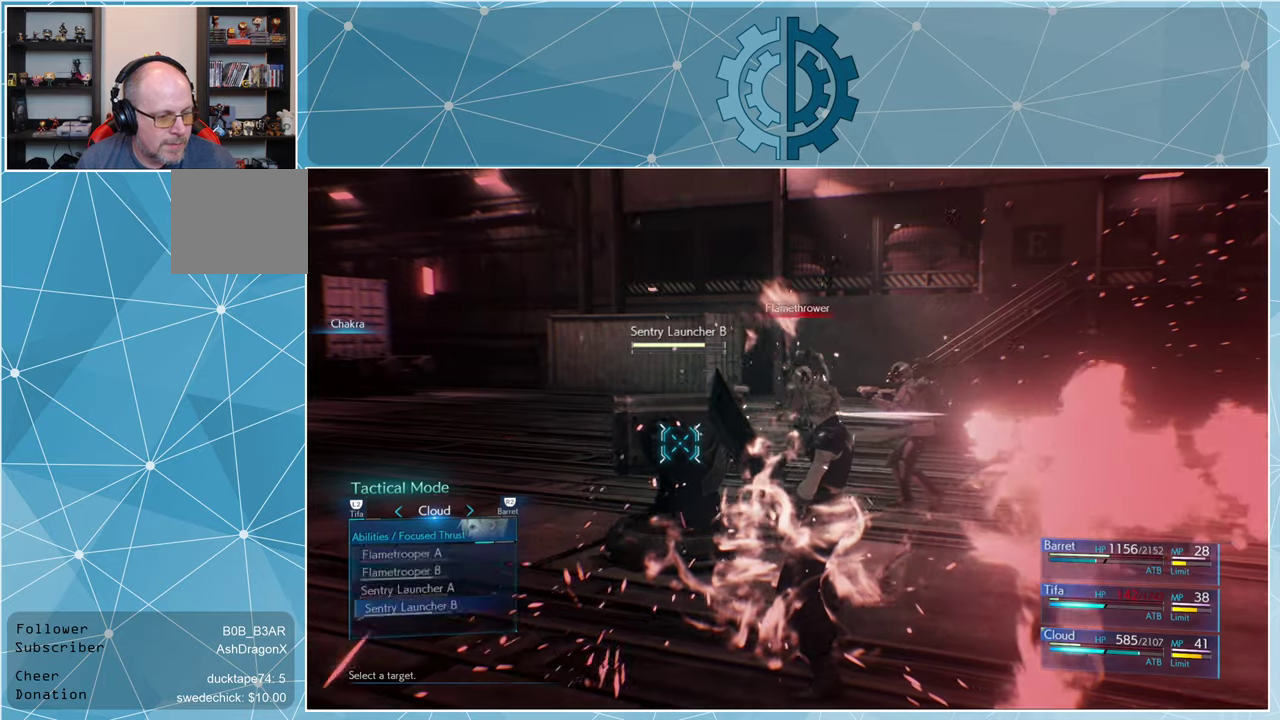
{"buttons": [], "left_stick": "center", "right_stick": "center", "events": []}
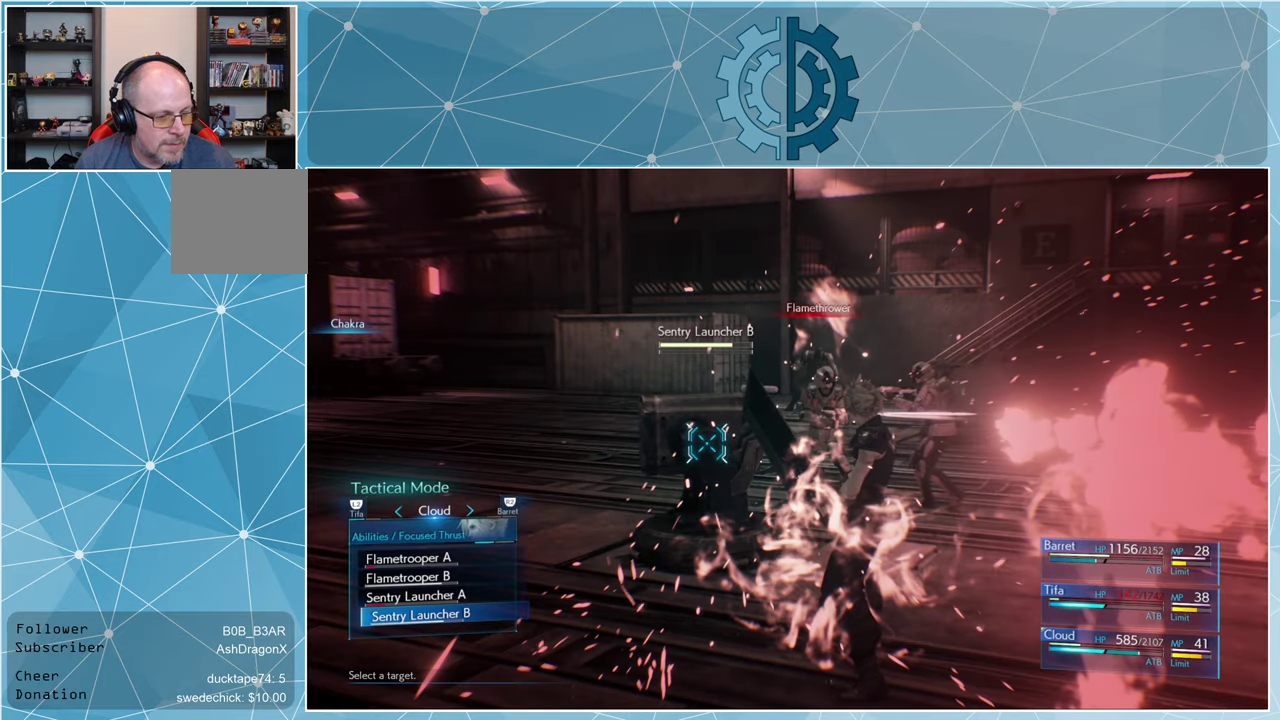
{"buttons": [], "left_stick": "center", "right_stick": "center", "events": []}